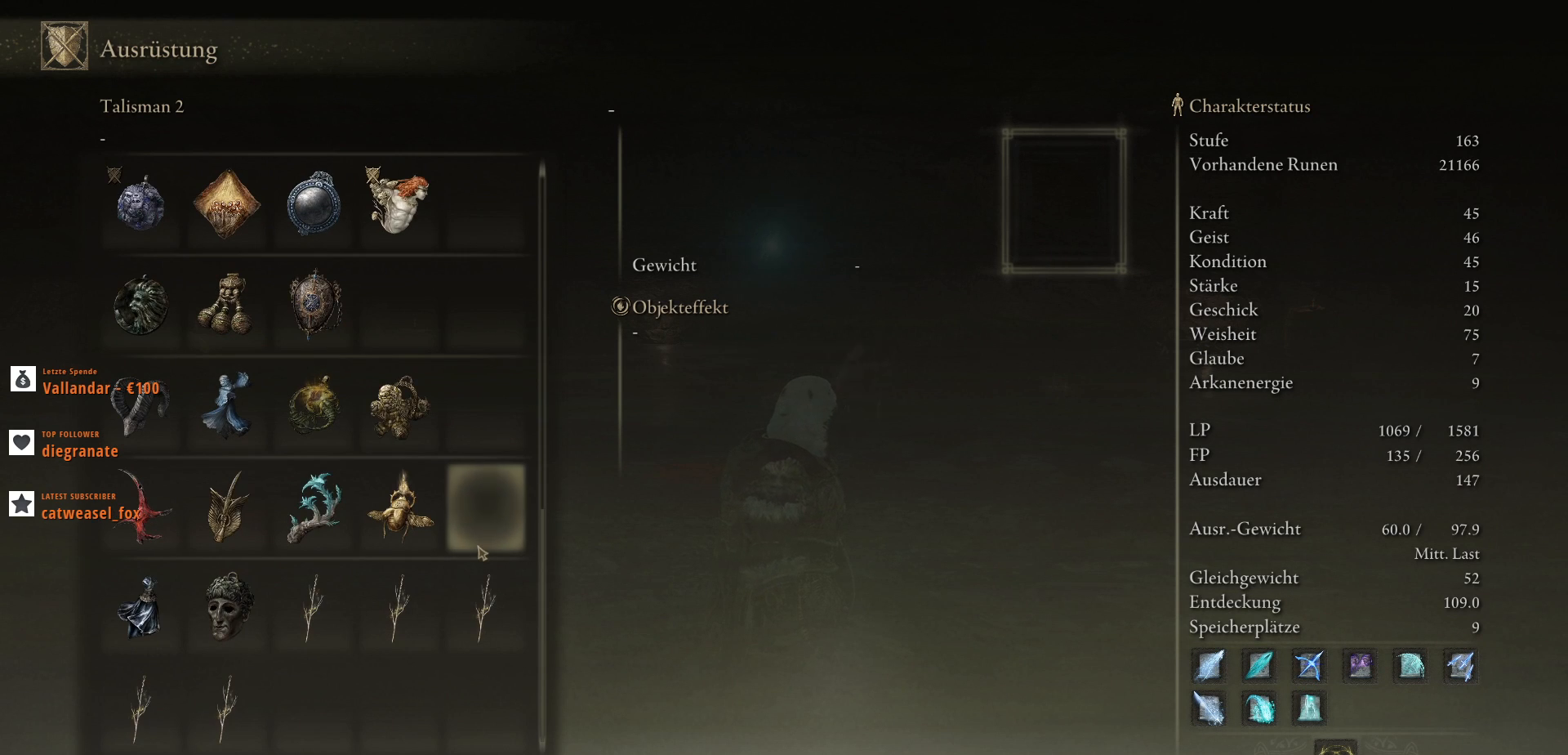
Gameplay with keyboard and mouse; each line is a JSON object with the keys and mouse buttons held at the frame after it. "events" lists presses ("down") and releases ("up") of ".", "/", "0", "1", "2", "3", "4", "5", "6", "7", "8", "9", "a", "alt_l", "alt_r", "b", "backslash", "backspace", "c", "caps_lock", "comma", "ctrl_l", "ctrl_r", "d", "e", "equals", "escape", "f", "f1", "f10", "f11", "f12", "f2", "f3", "f4", "f5", "f6", "f7", "f8", "f9", "g", "h", "i", "j", "k", "l", "lbracket", "m", "minus", "n", "o", "p", "q", "quote", "r", "rbracket", "return", "s", "semicolon", "shift_l", "shift_r", "space", "super", "t", "tab", "tilde", "u", "v", "w", "x", "y", "z", "mouse_left", "mouse_wheel", "mouse_right", "mouse_mb4" and "mouse_mb5" between this image and that frame as [ms after this image, input, new state], when the widget could be followed in between. "mouse_left", "mouse_wheel", "mouse_right", "mouse_mb4", "mouse_mb5" = the "left", "wheel", "right", "mb4", "mb5" buttons of the "mouse" list. No other keys are recorded. "wheel" means that the mouse wheel is clicked or scrolled. Not read: mouse_move.
{"keys": ["q"], "mouse": [], "events": []}
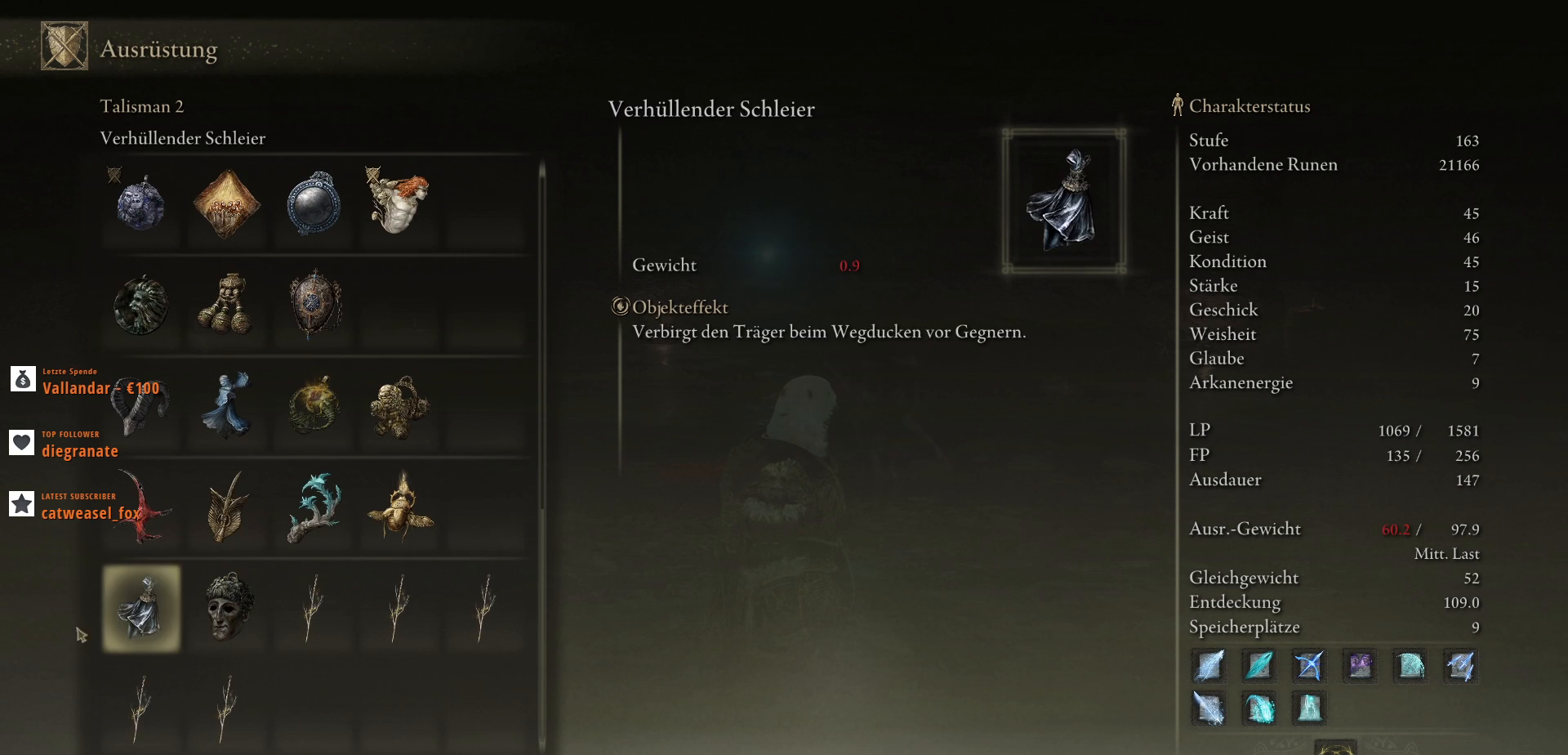
{"keys": ["q"], "mouse": [], "events": []}
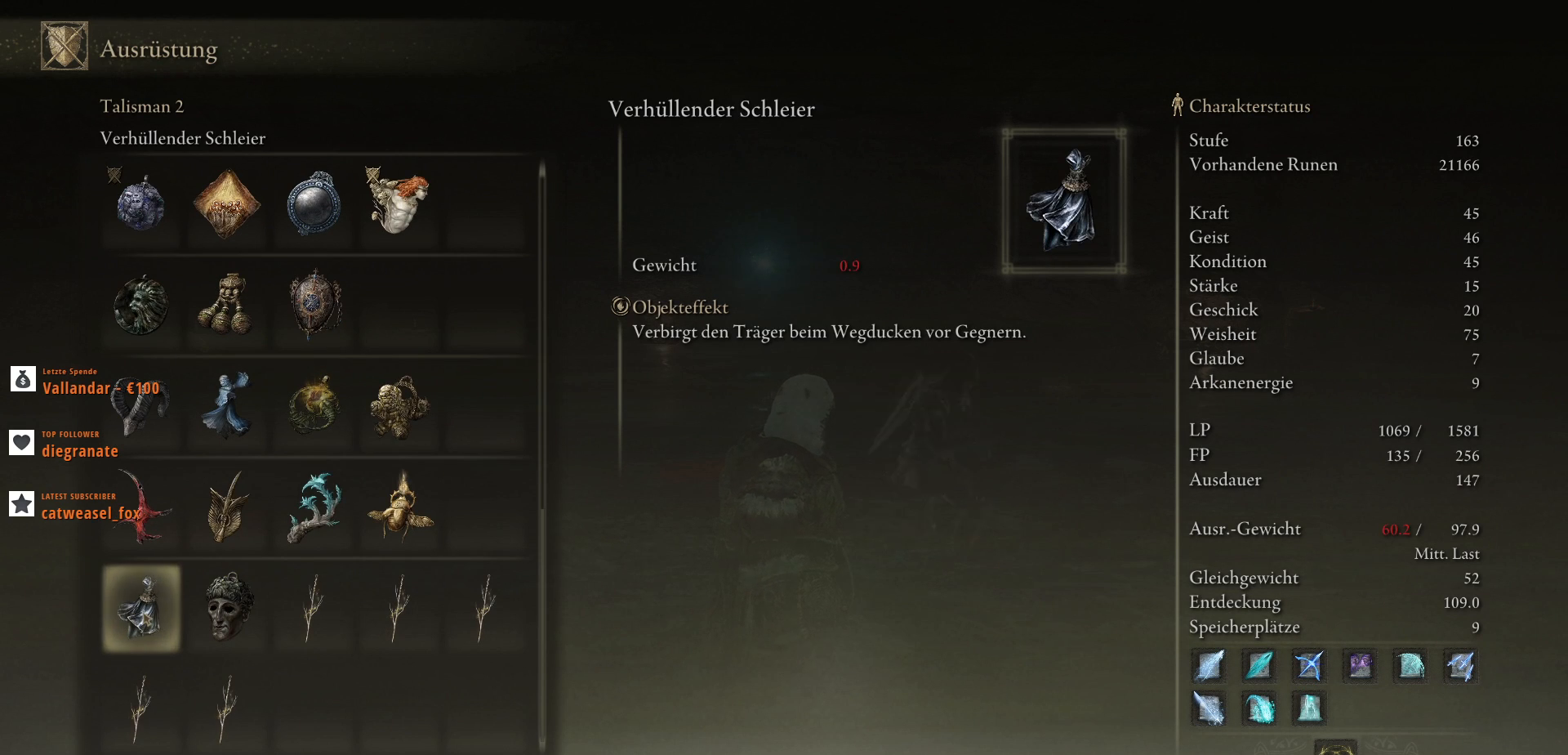
{"keys": ["q"], "mouse": [], "events": []}
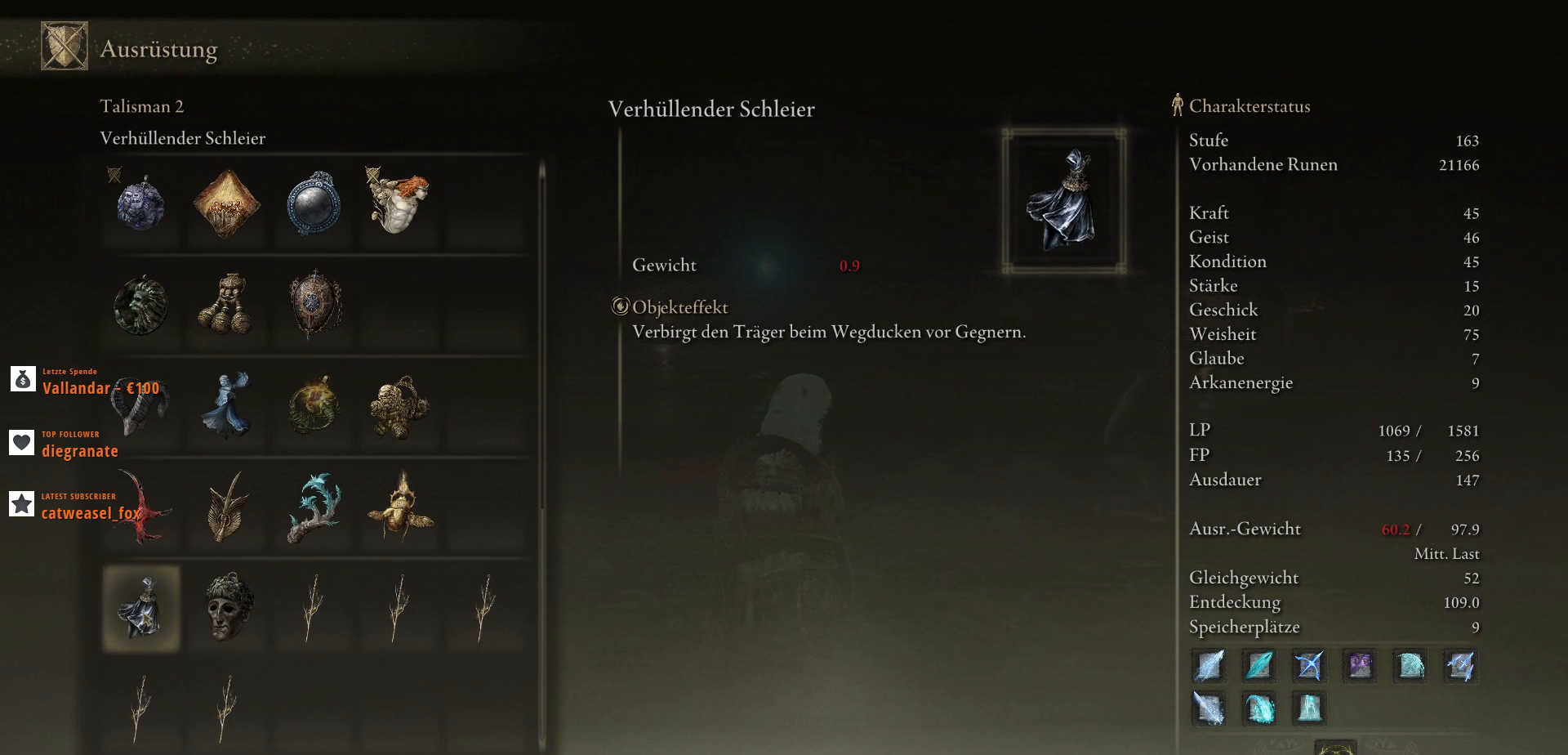
{"keys": ["q"], "mouse": [], "events": []}
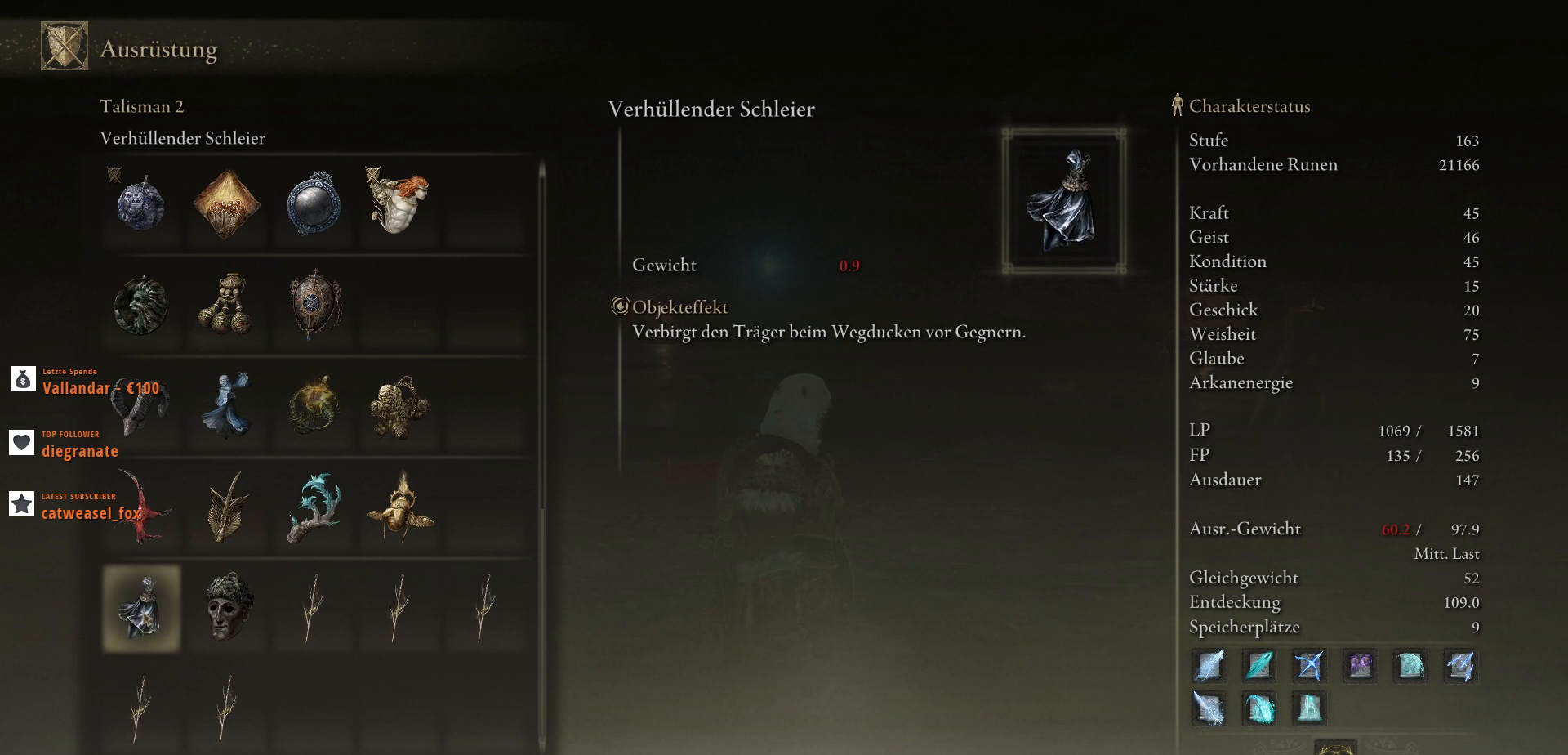
{"keys": ["q"], "mouse": [], "events": []}
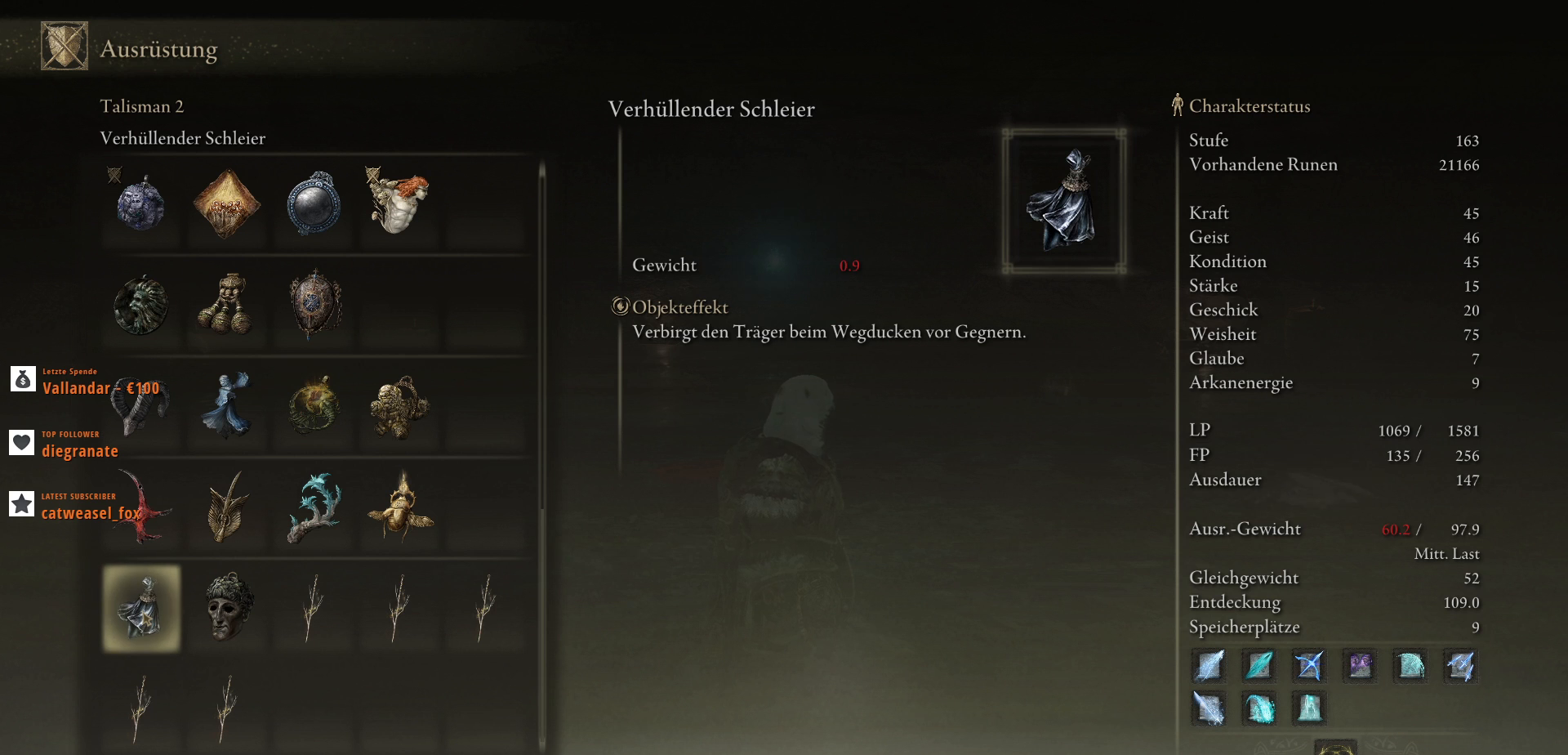
{"keys": ["q"], "mouse": [], "events": []}
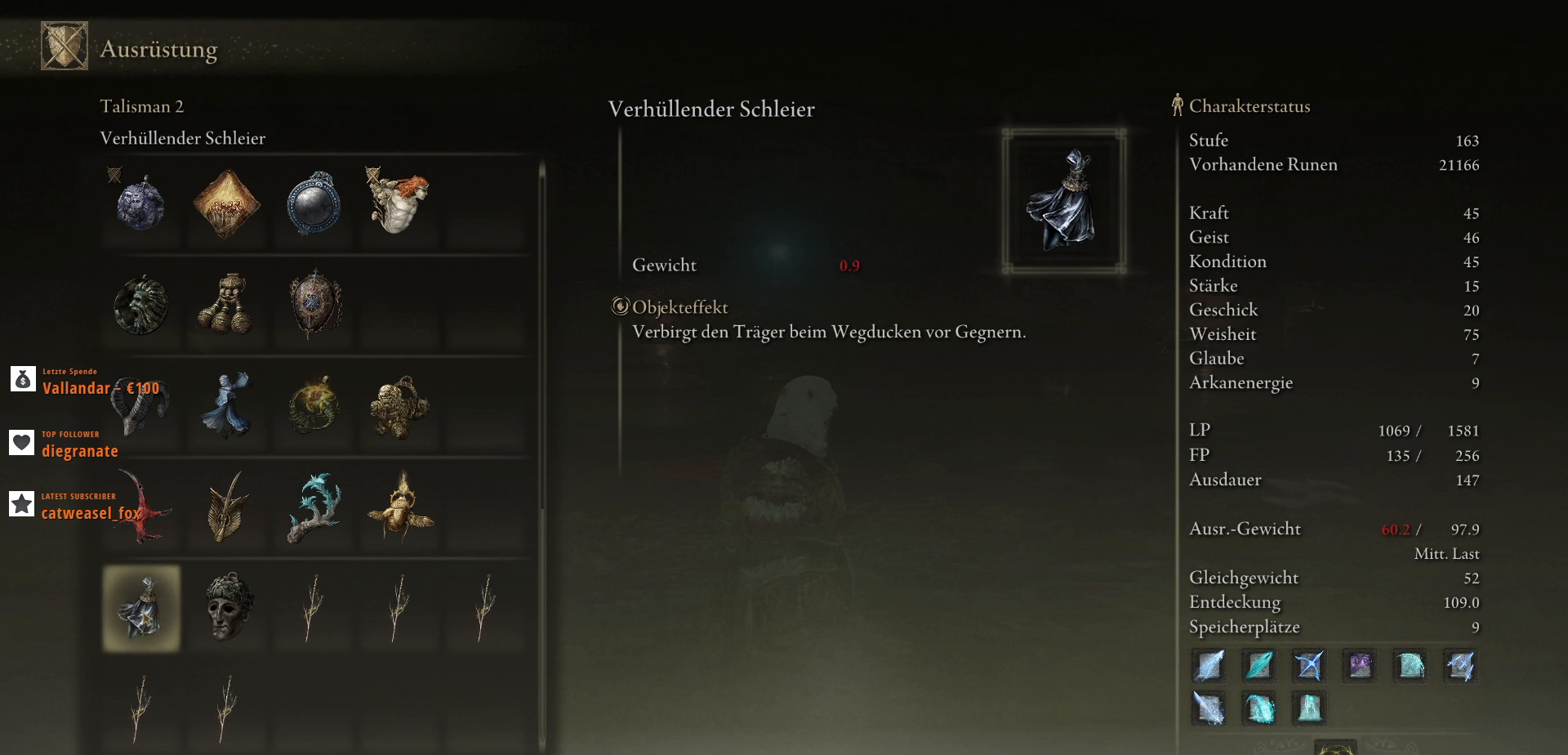
{"keys": ["q"], "mouse": [], "events": []}
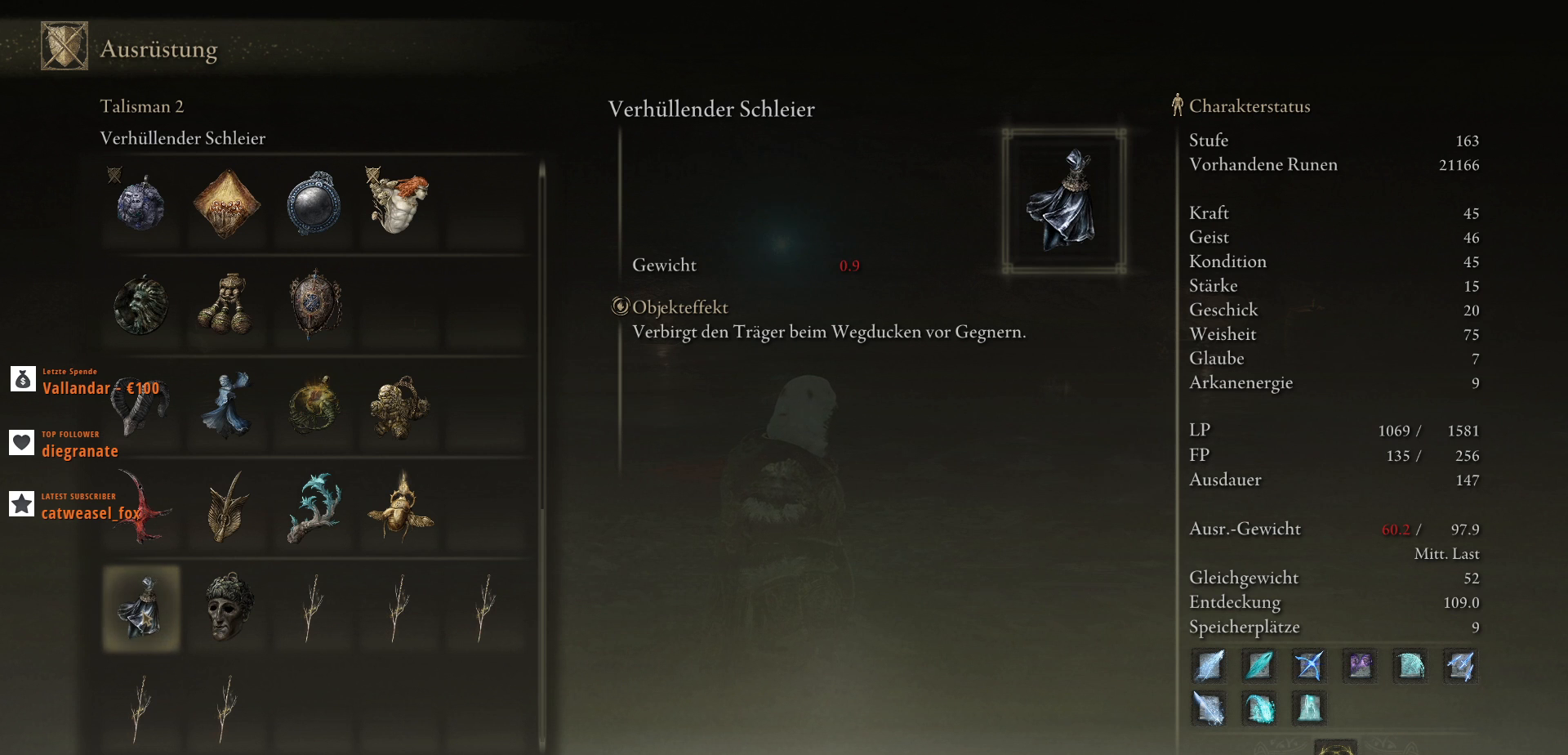
{"keys": ["q"], "mouse": [], "events": []}
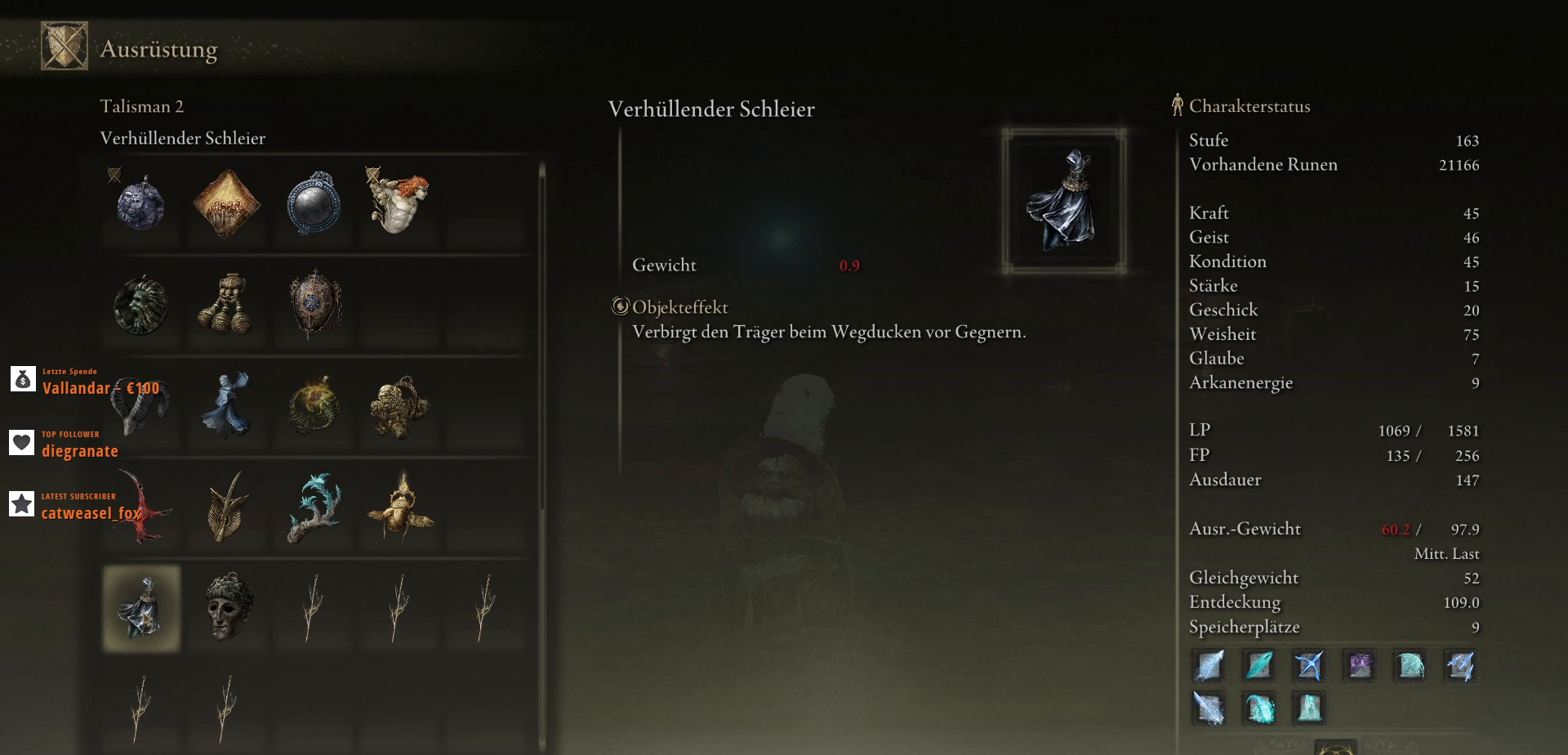
{"keys": ["q"], "mouse": [], "events": []}
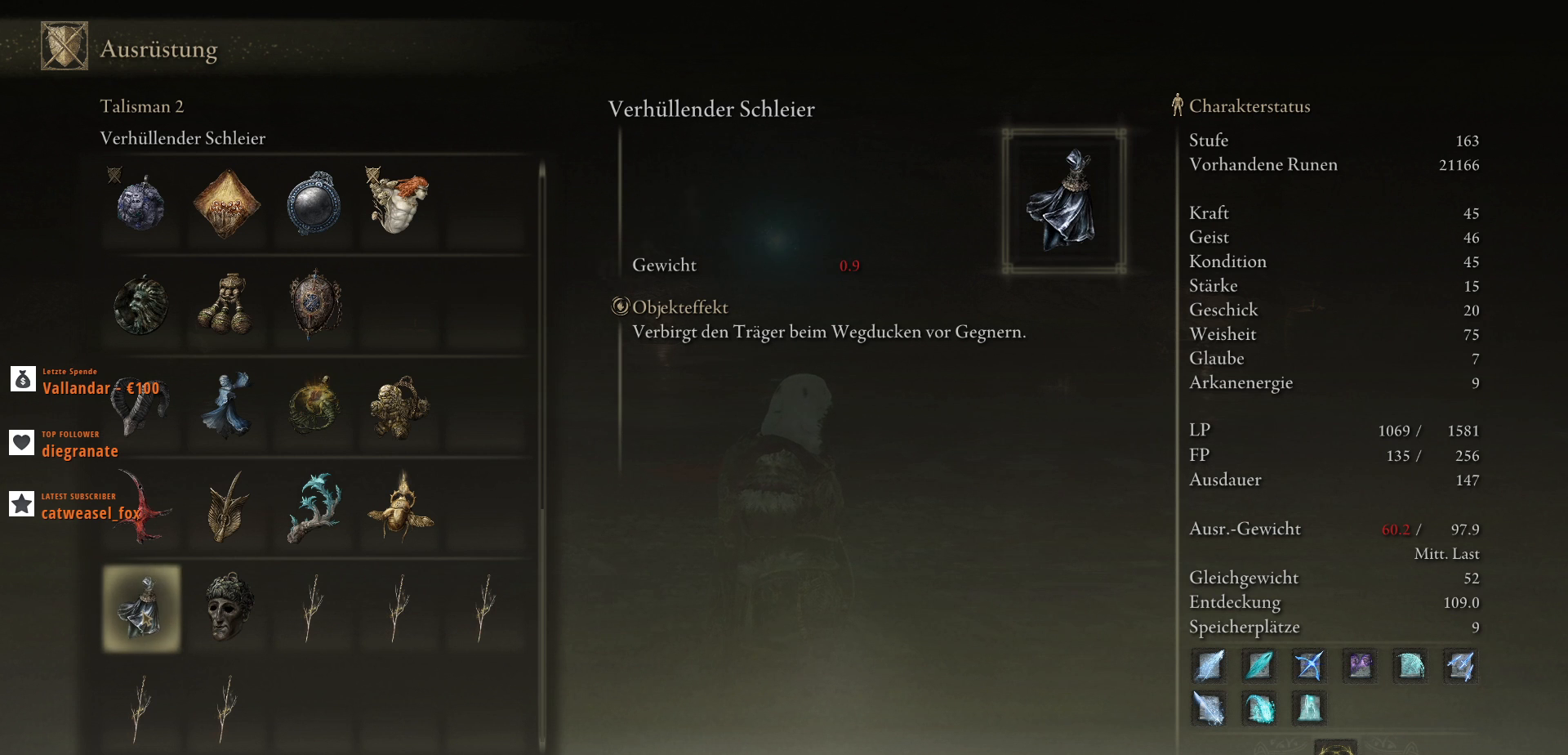
{"keys": ["q"], "mouse": [], "events": []}
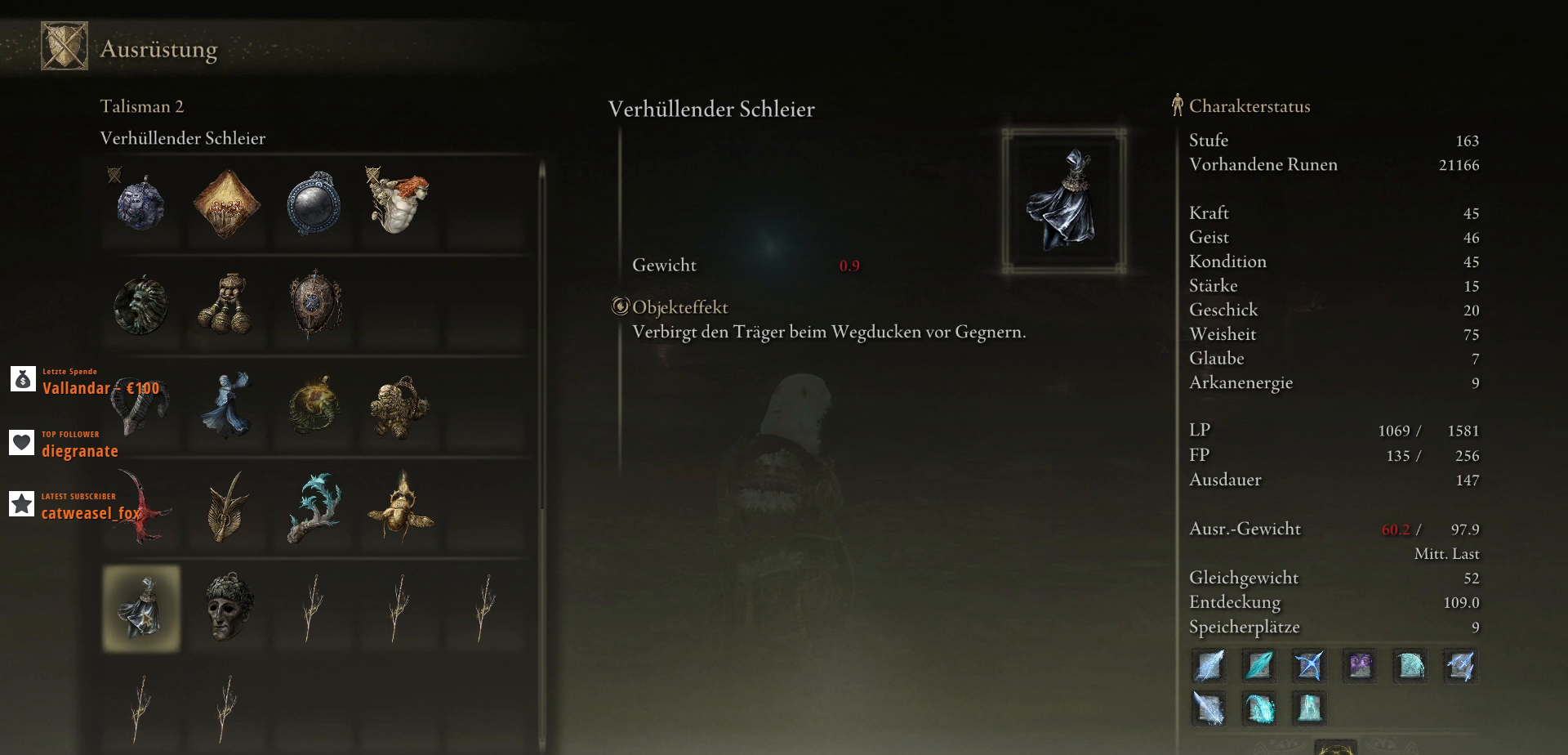
{"keys": ["q"], "mouse": [], "events": []}
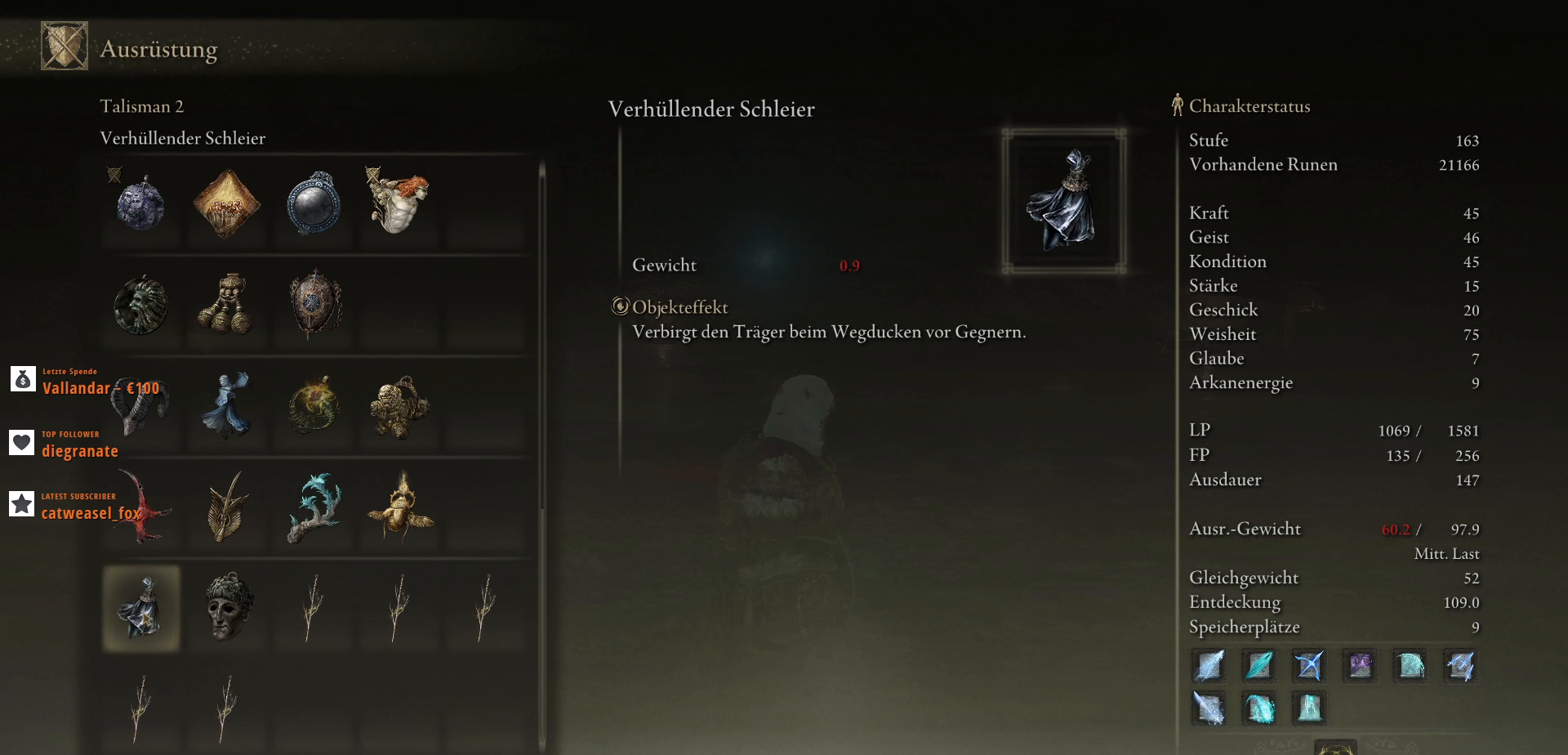
{"keys": ["q"], "mouse": [], "events": []}
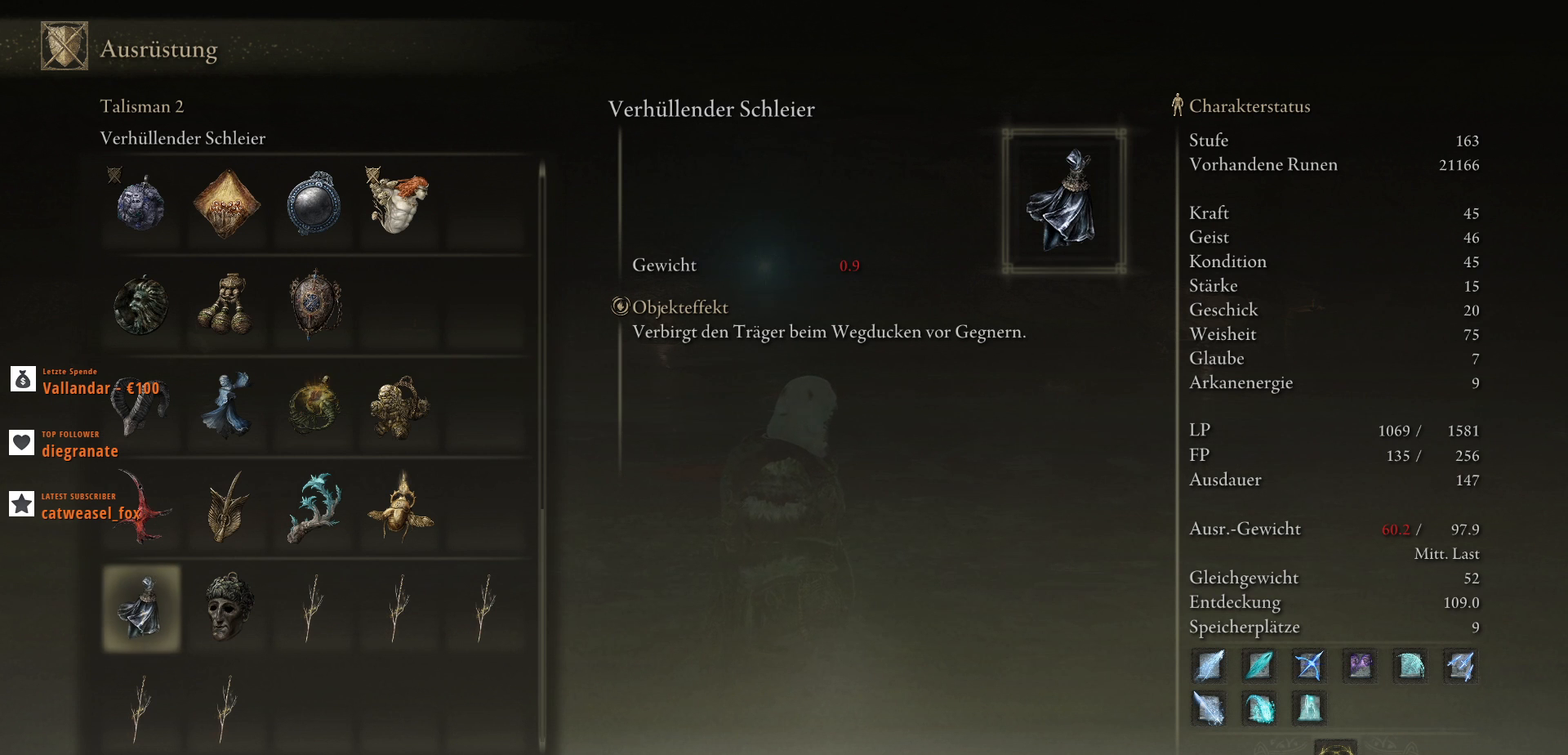
{"keys": ["q"], "mouse": [], "events": []}
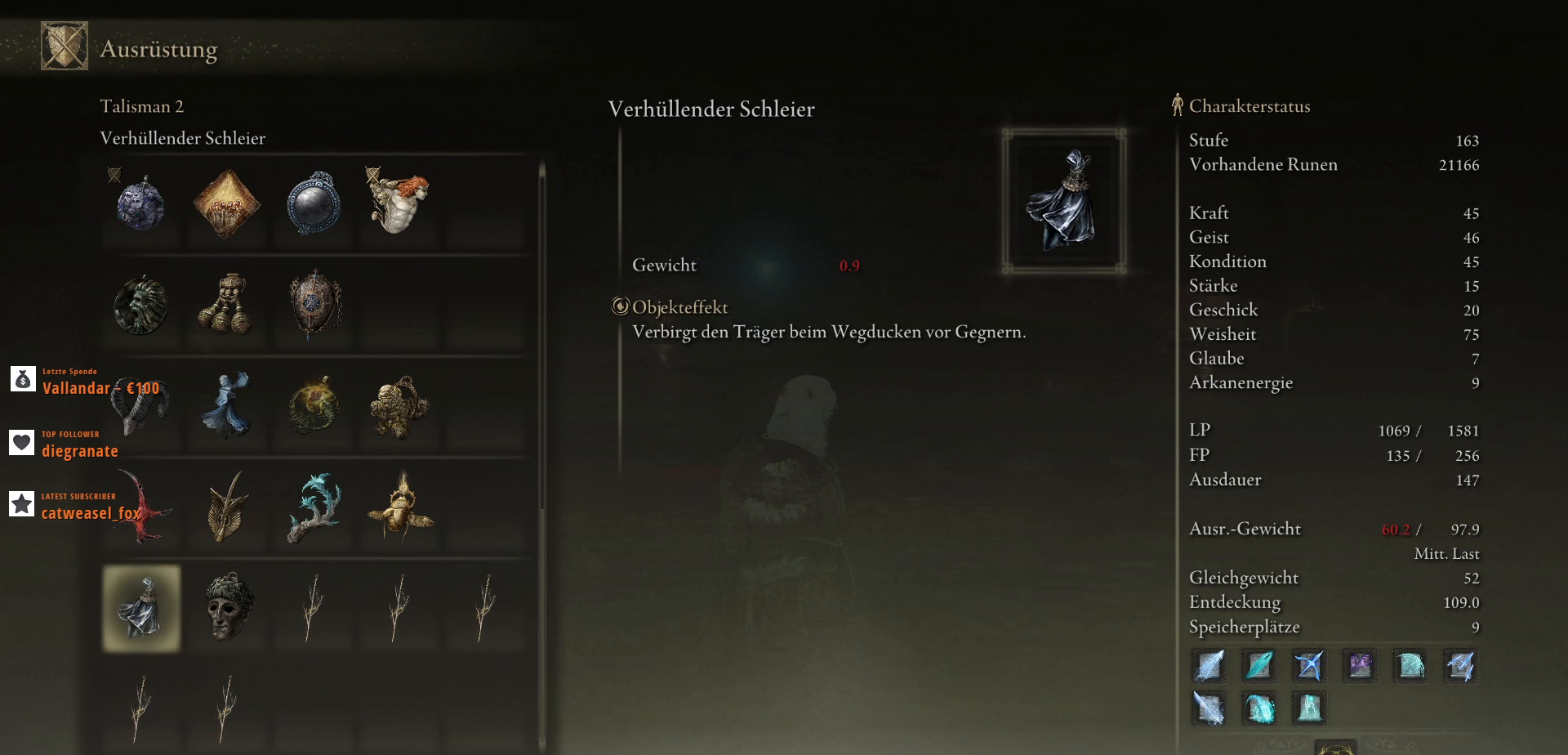
{"keys": ["q"], "mouse": [], "events": []}
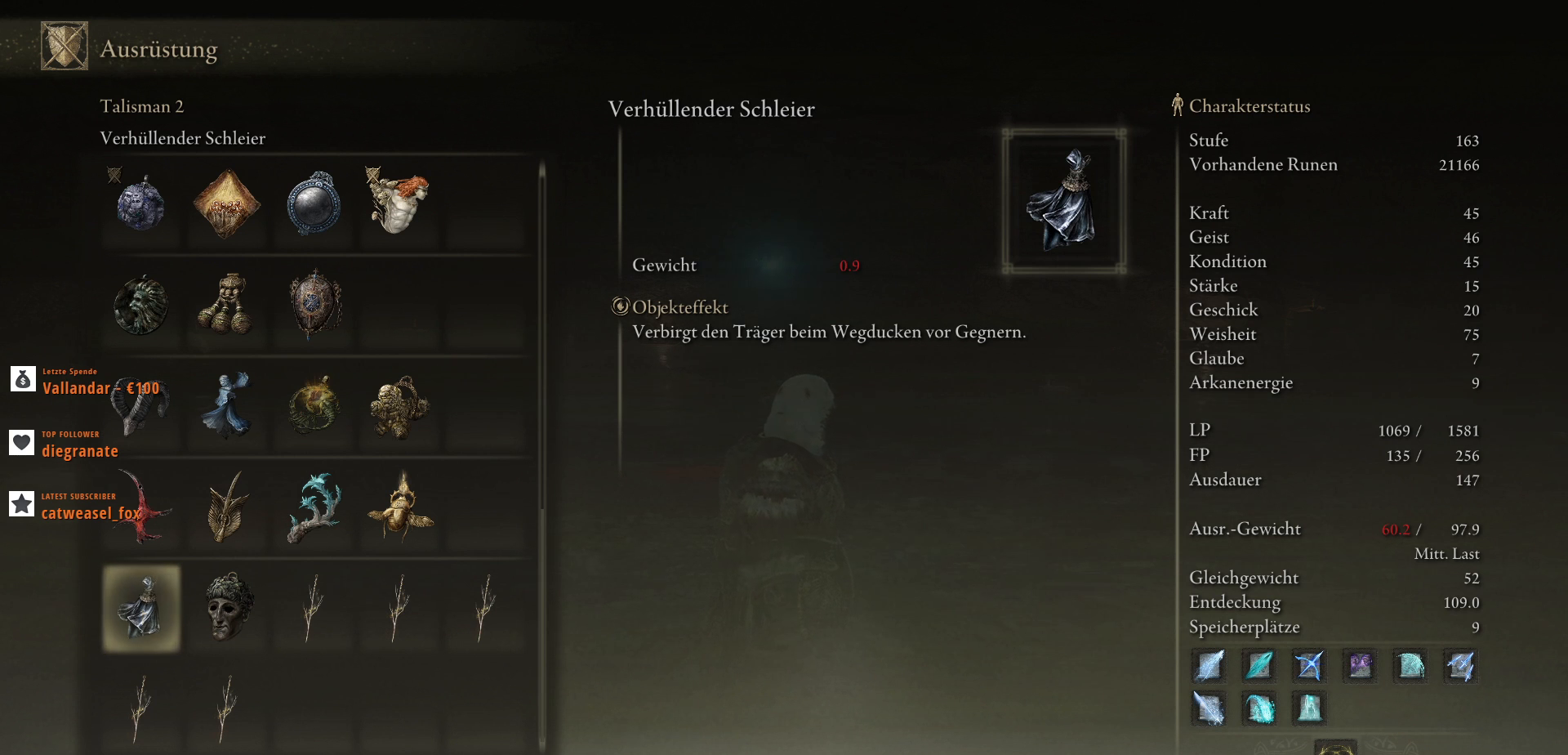
{"keys": ["q"], "mouse": [], "events": []}
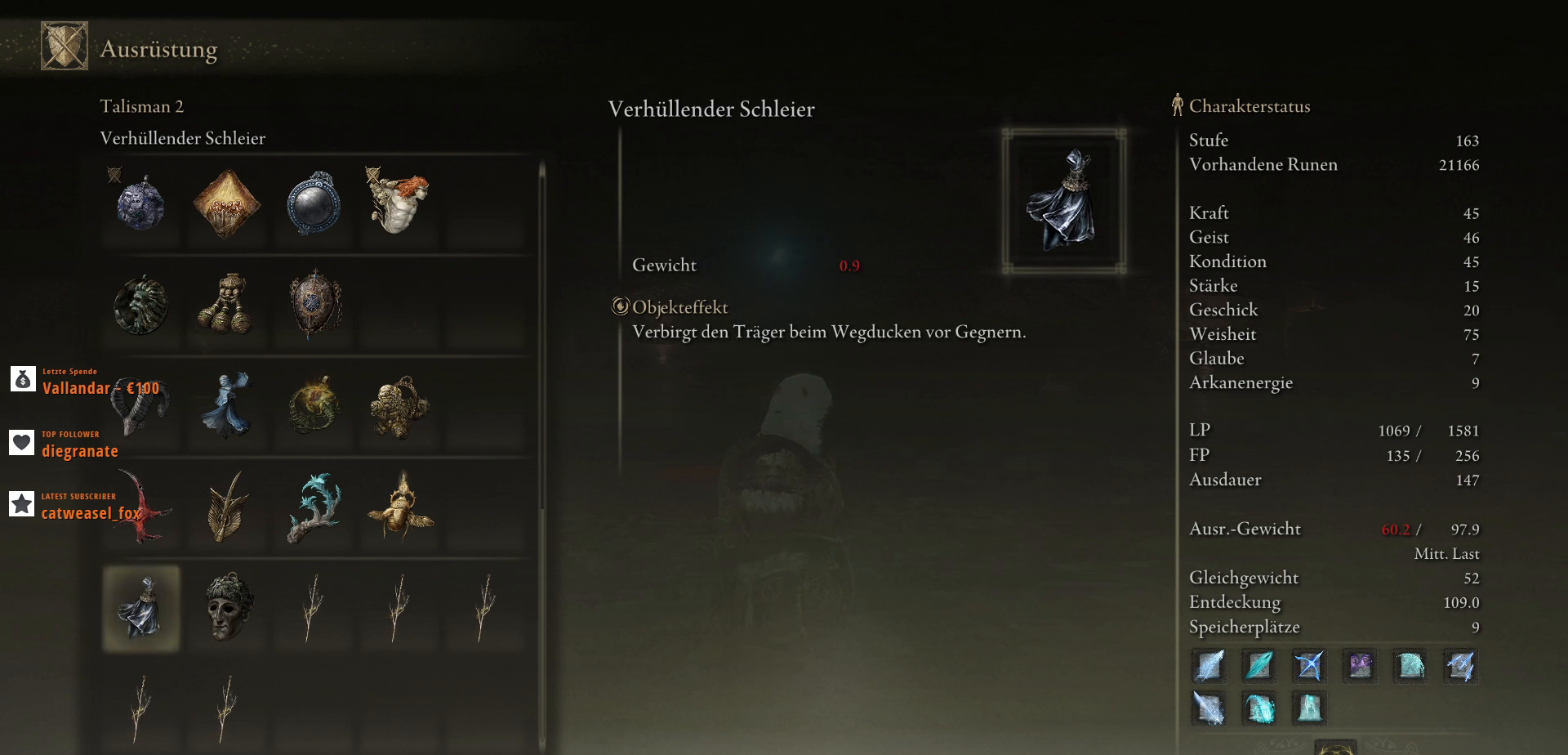
{"keys": ["q"], "mouse": [], "events": []}
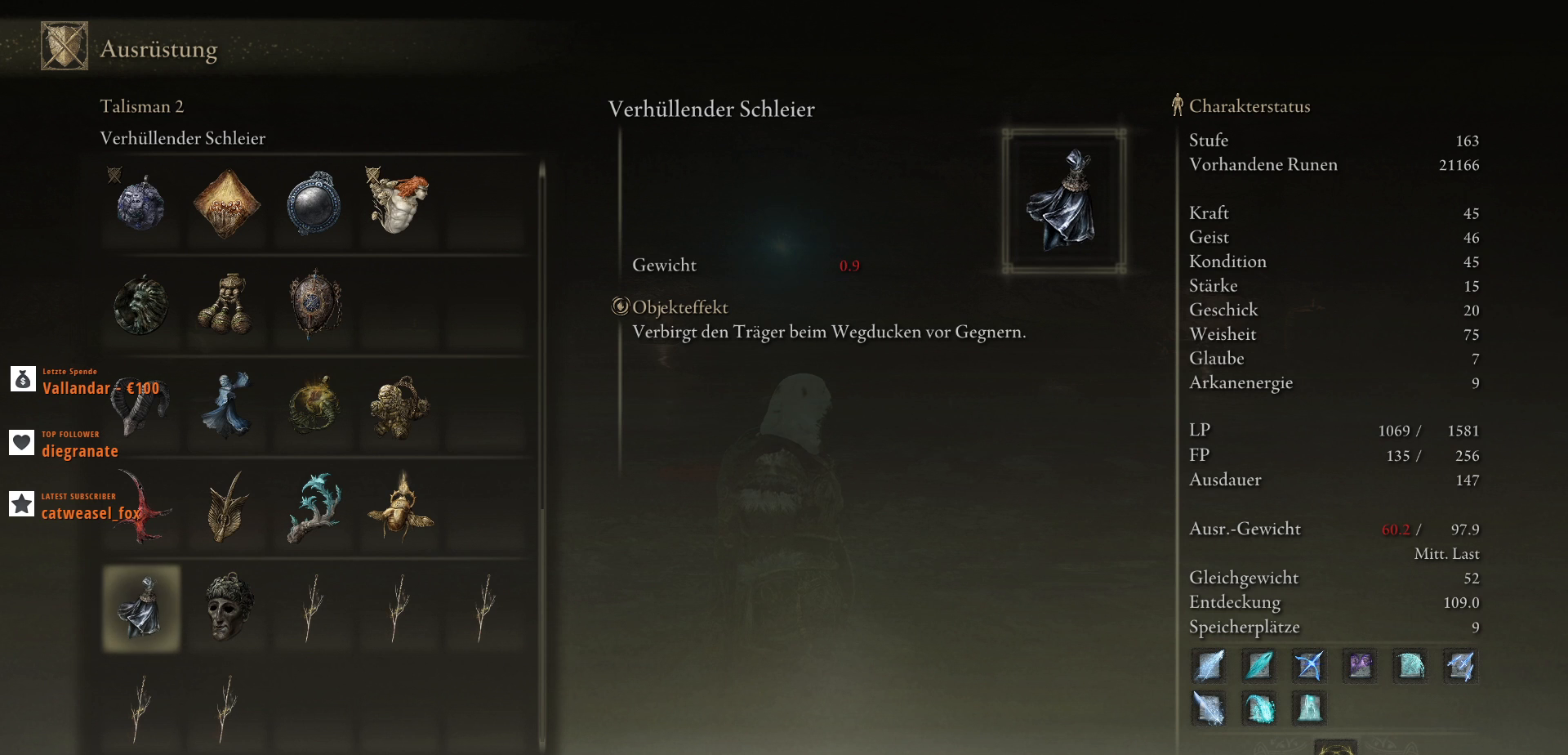
{"keys": ["q"], "mouse": [], "events": []}
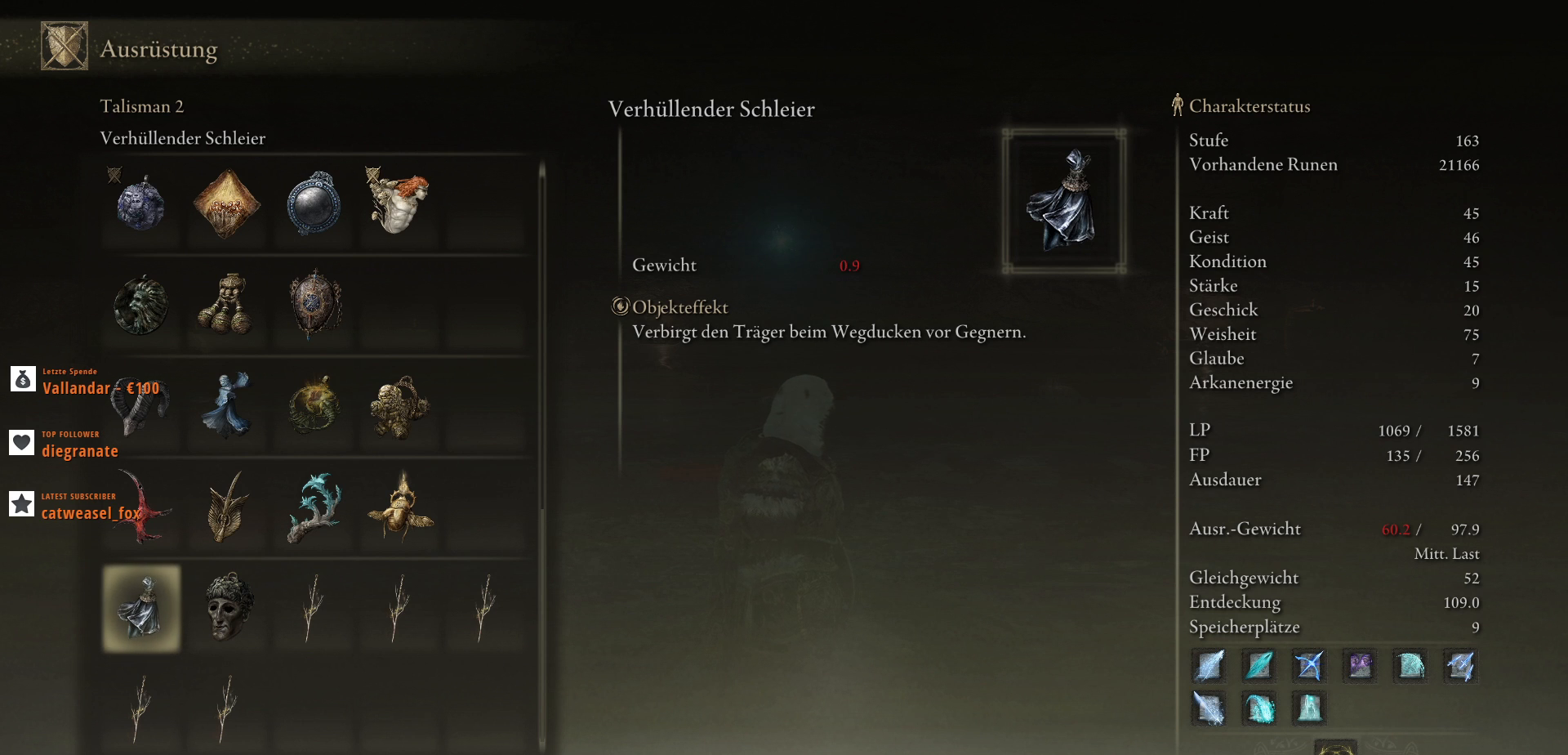
{"keys": ["q"], "mouse": [], "events": []}
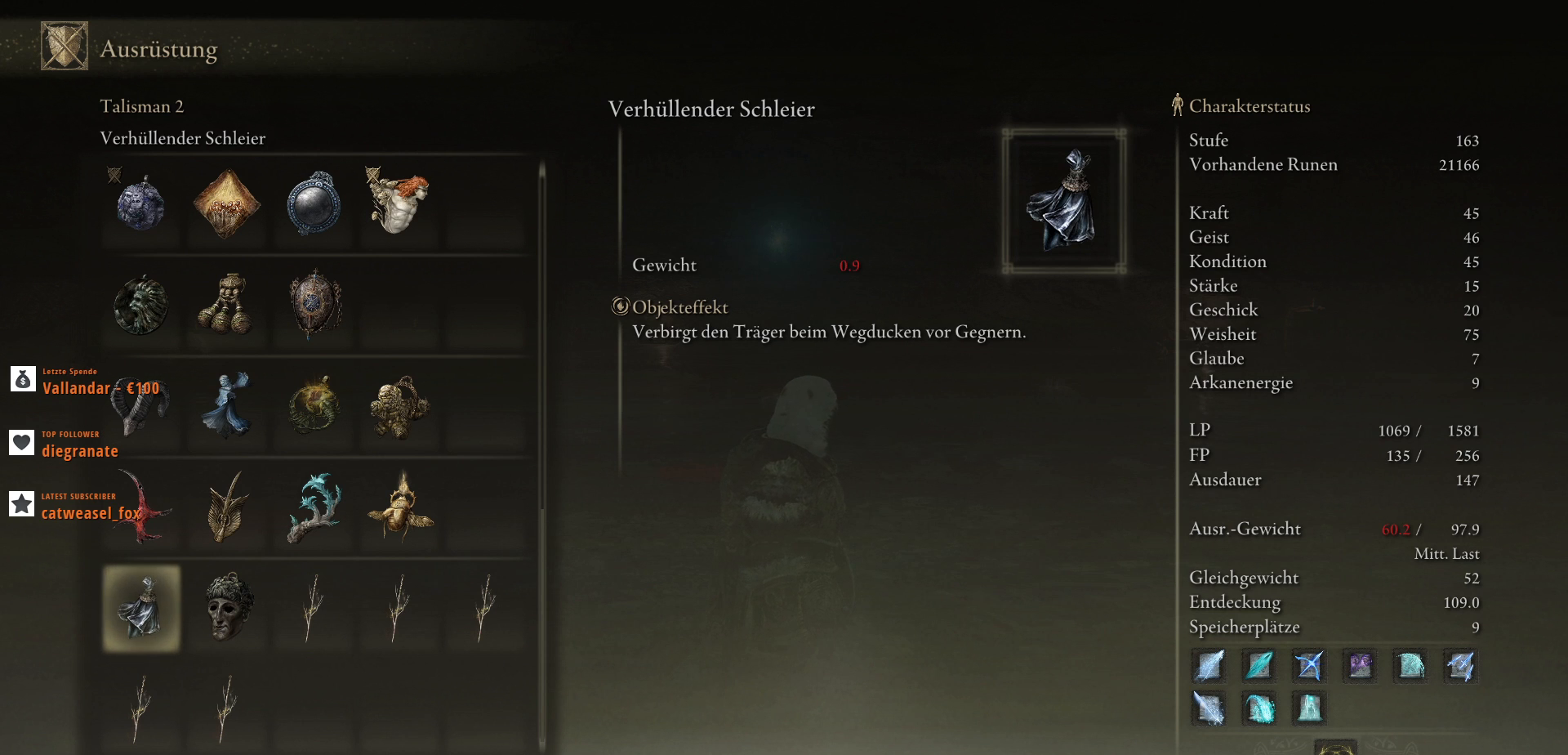
{"keys": ["q"], "mouse": [], "events": []}
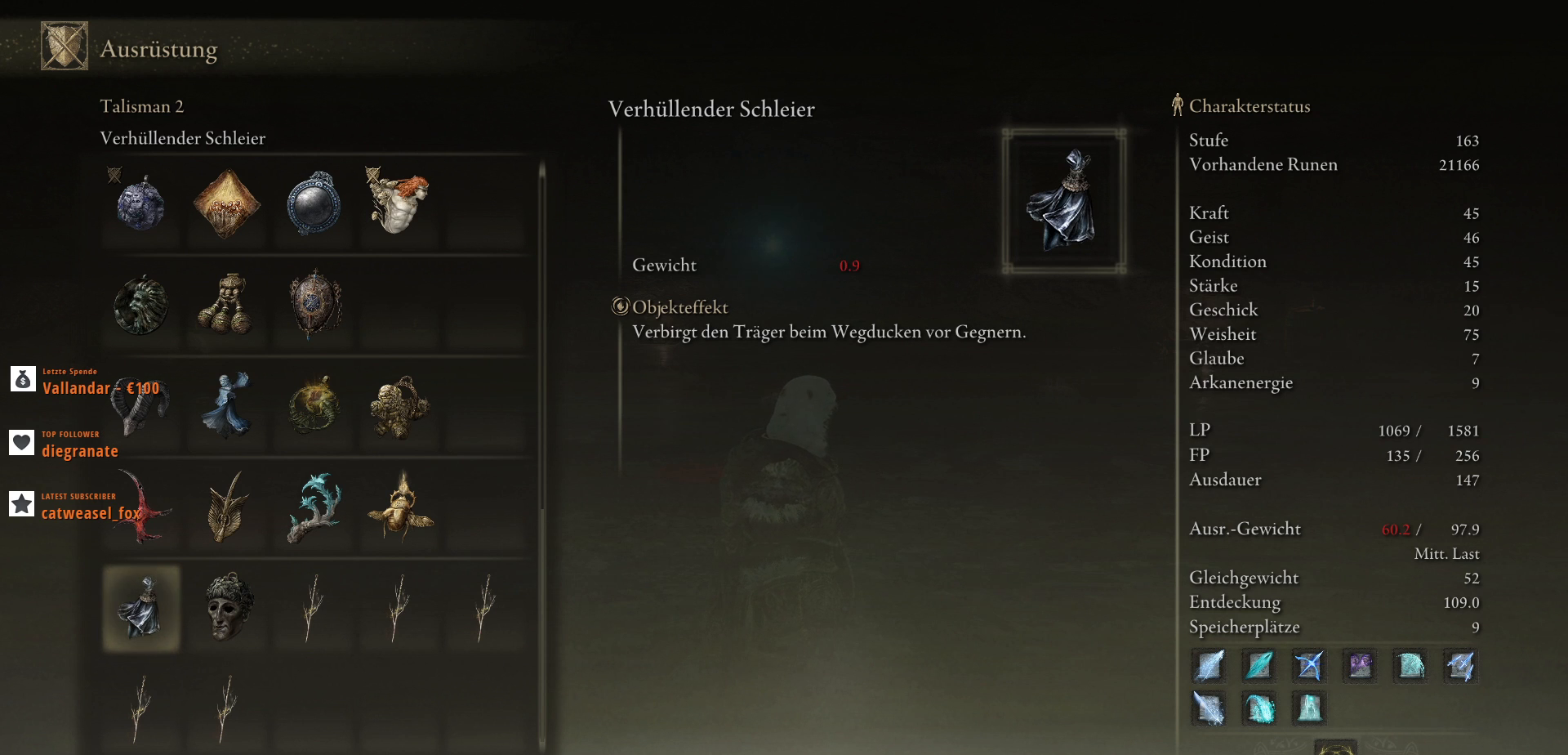
{"keys": ["q"], "mouse": [], "events": []}
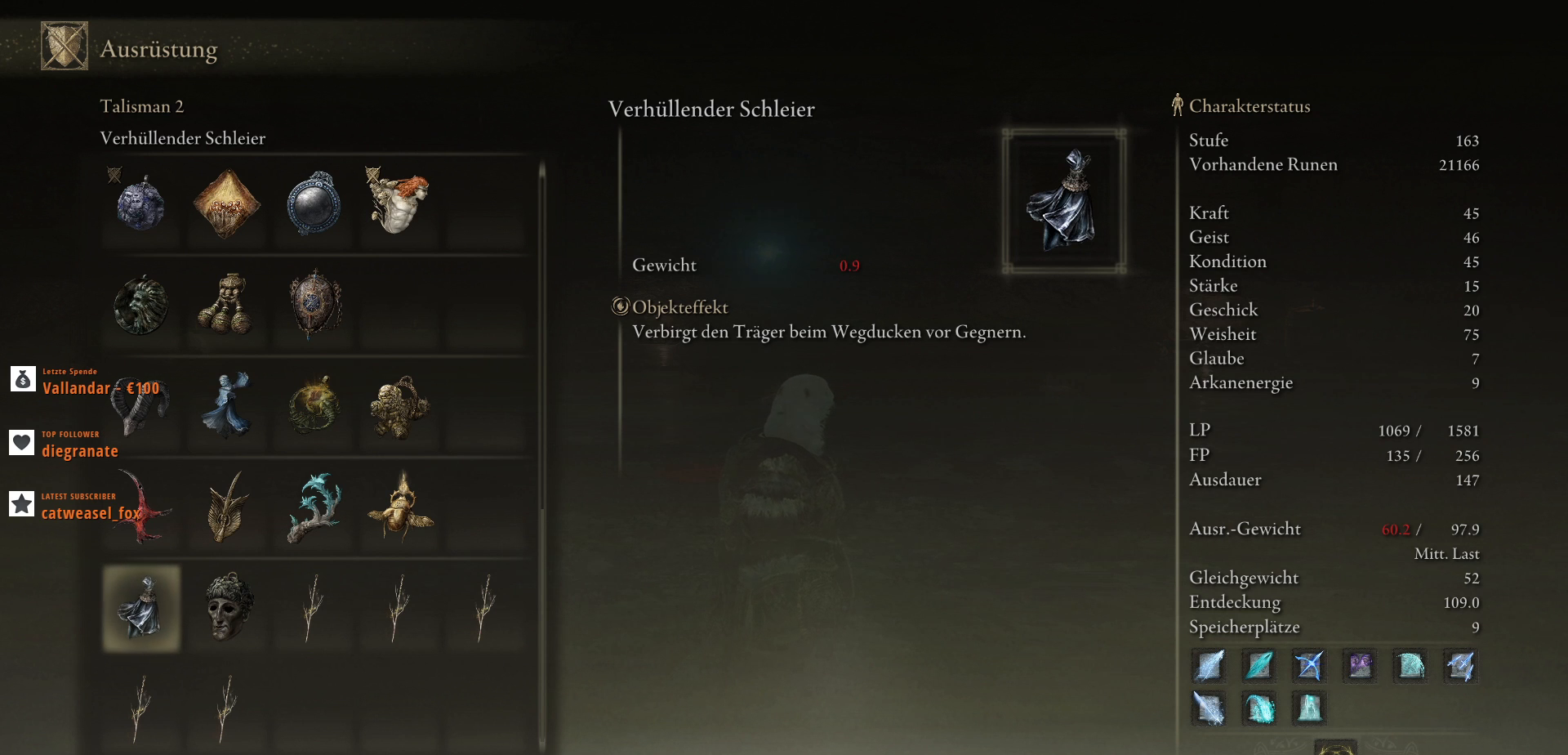
{"keys": ["q"], "mouse": [], "events": []}
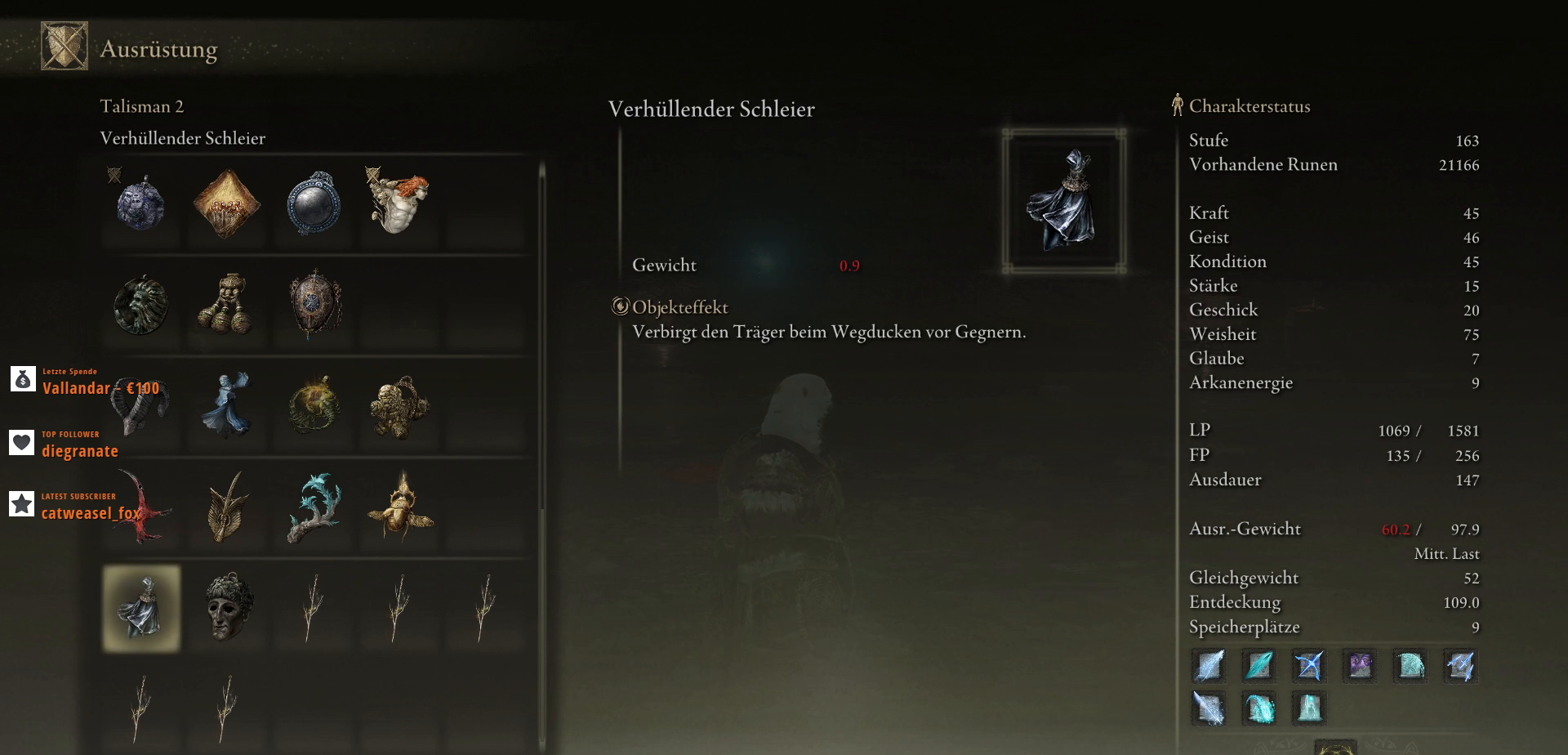
{"keys": ["q"], "mouse": [], "events": []}
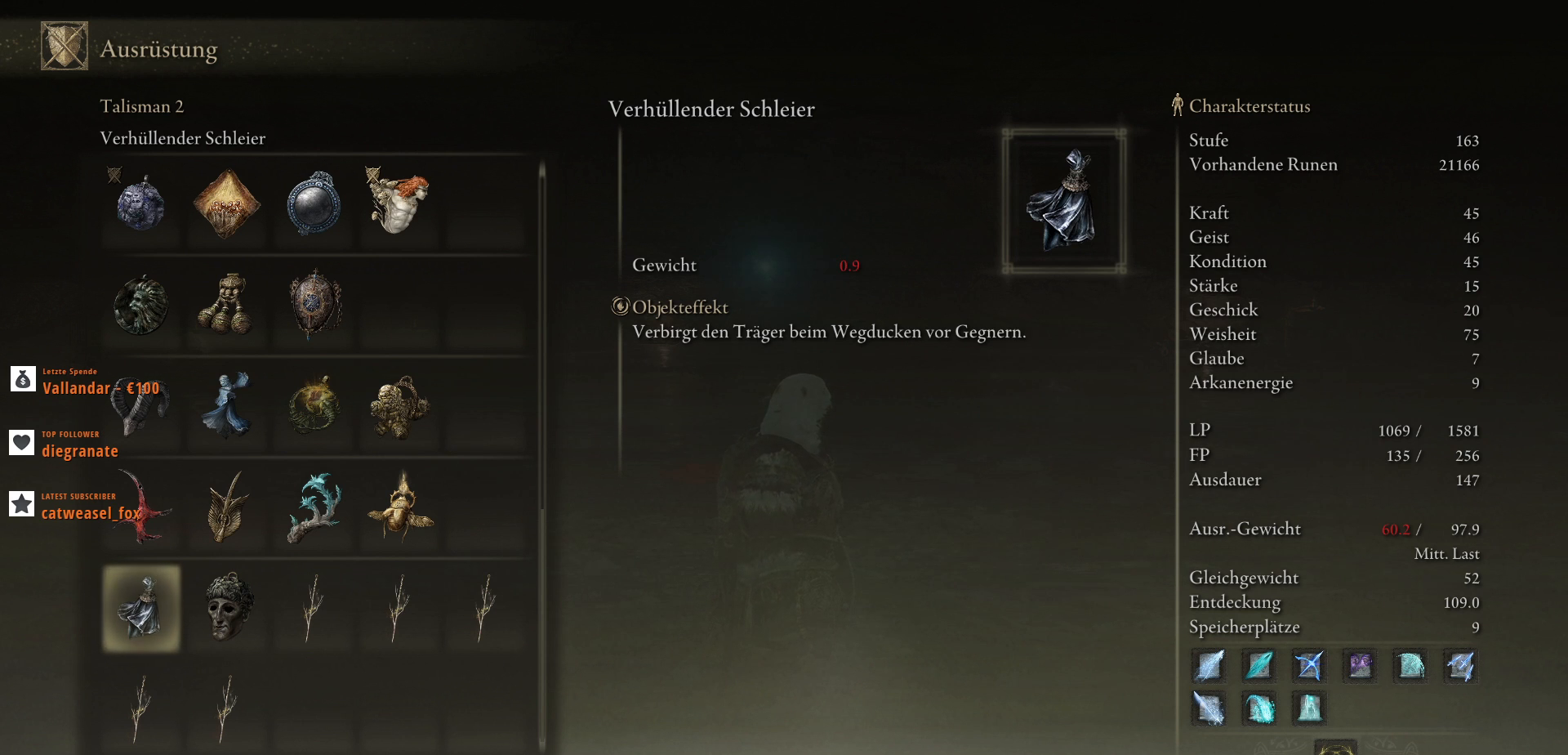
{"keys": ["q"], "mouse": [], "events": []}